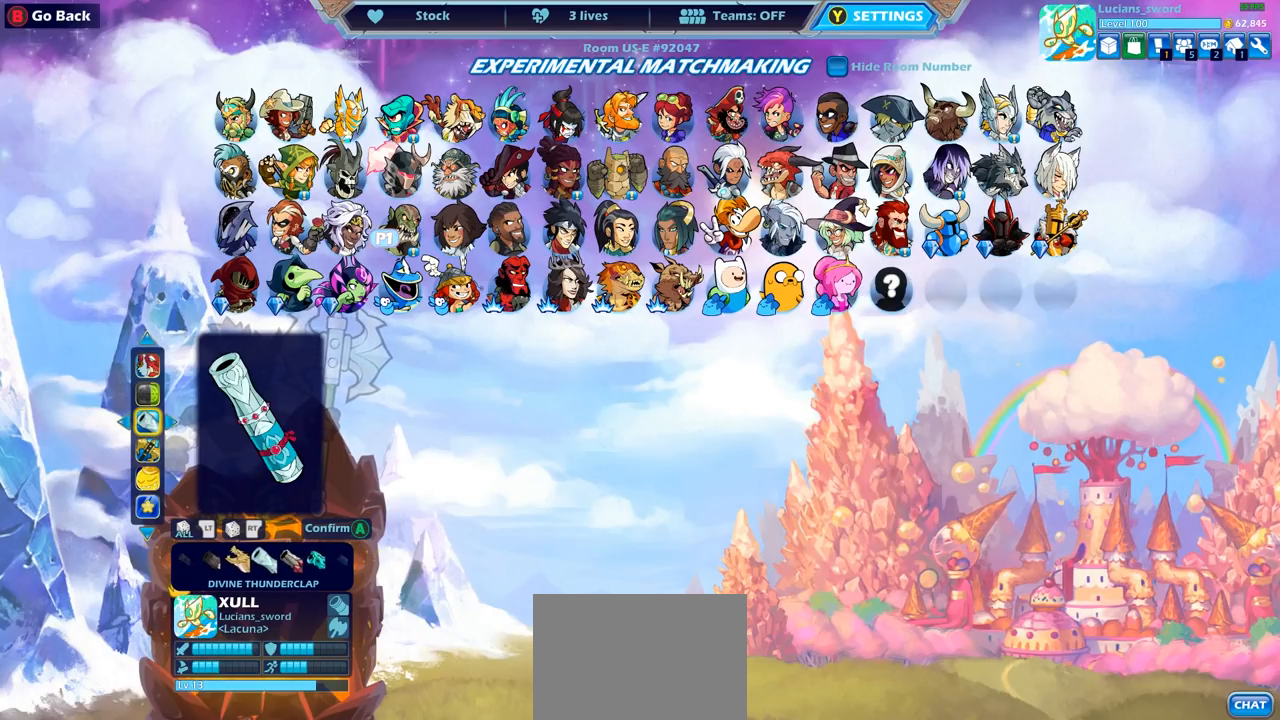
Gameplay with a controller (PlayStation layout); each line is a JSON object with the inputs held at the frame after it. "events" lists button and stick changes between this image and that frame as [ms after this image, input, new state], when the widget could be followed in between.
{"buttons": [], "left_stick": "center", "right_stick": "center", "events": []}
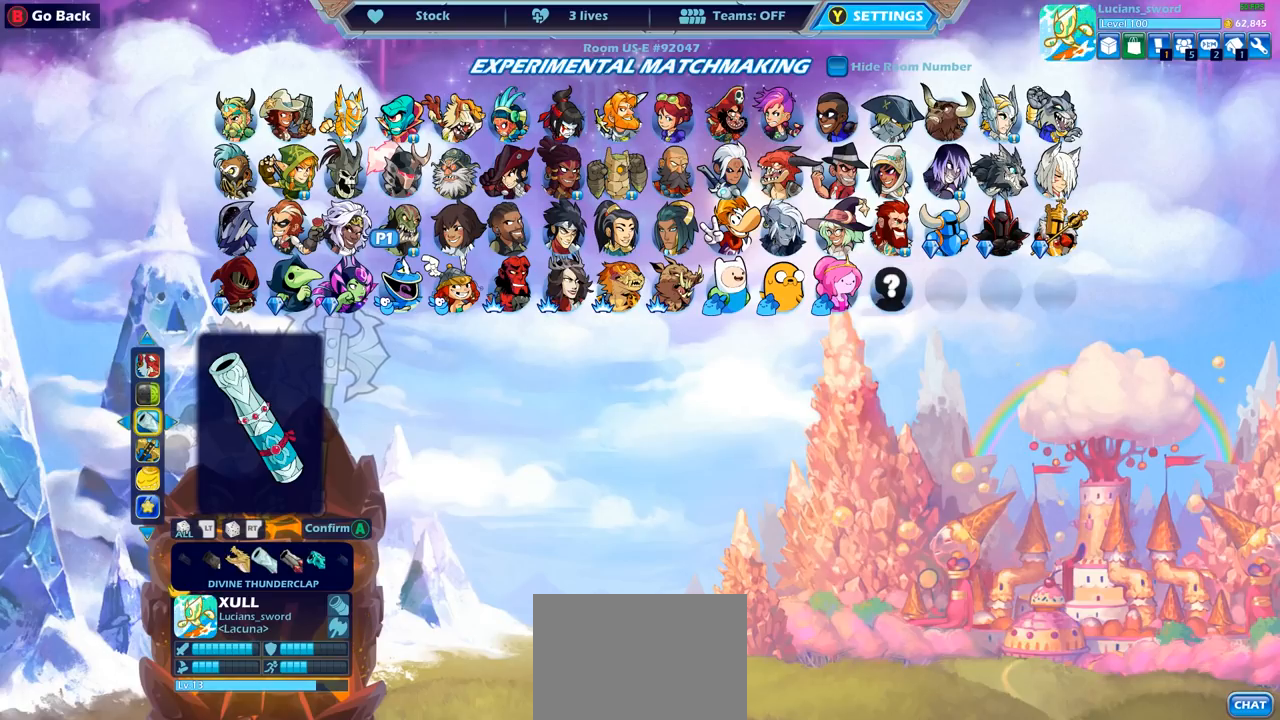
{"buttons": [], "left_stick": "center", "right_stick": "center", "events": [[400, "DPAD_LEFT", "down"], [500, "DPAD_LEFT", "up"]]}
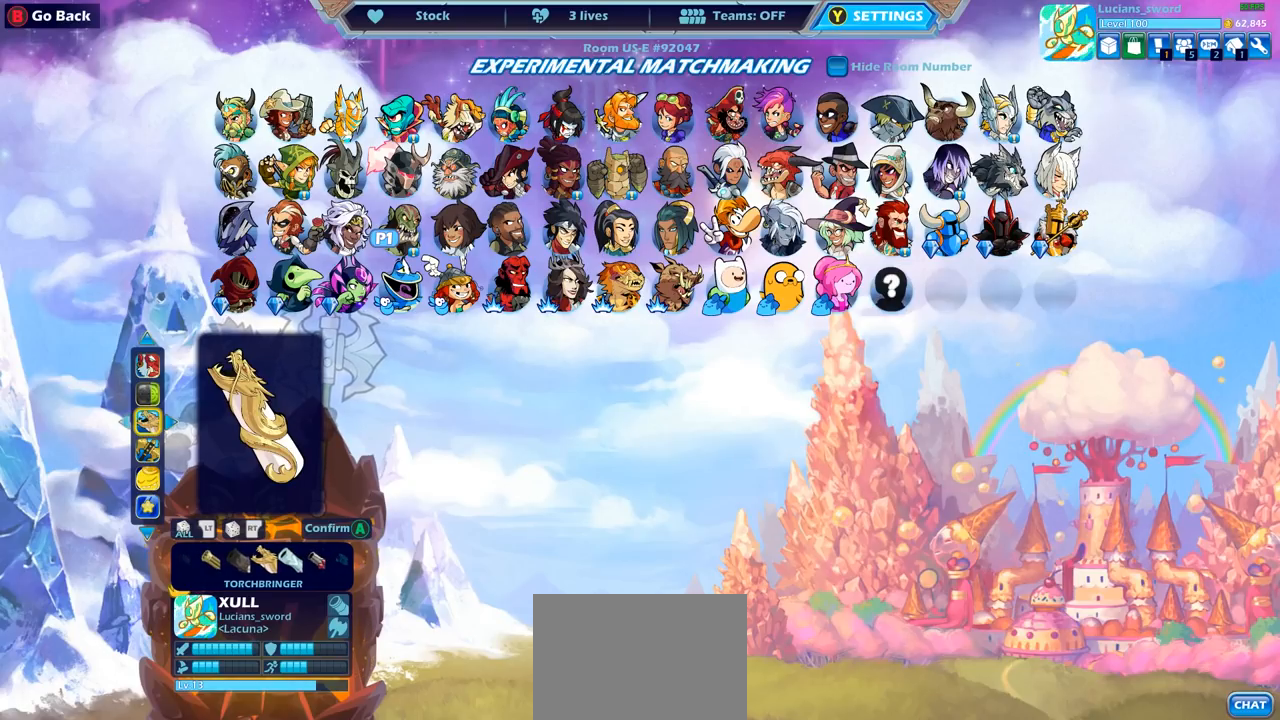
{"buttons": ["DPAD_RIGHT"], "left_stick": "center", "right_stick": "center", "events": [[467, "DPAD_RIGHT", "down"]]}
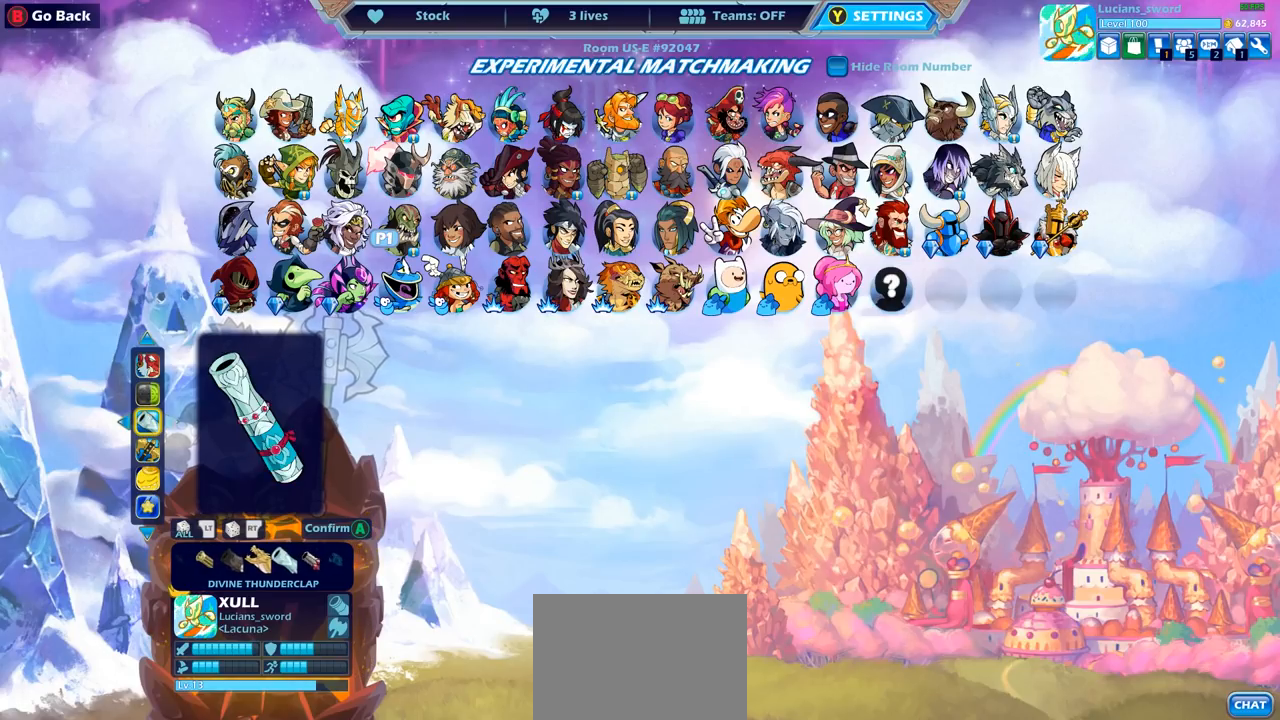
{"buttons": [], "left_stick": "center", "right_stick": "center", "events": [[17, "DPAD_RIGHT", "up"], [133, "DPAD_RIGHT", "down"], [367, "DPAD_RIGHT", "up"]]}
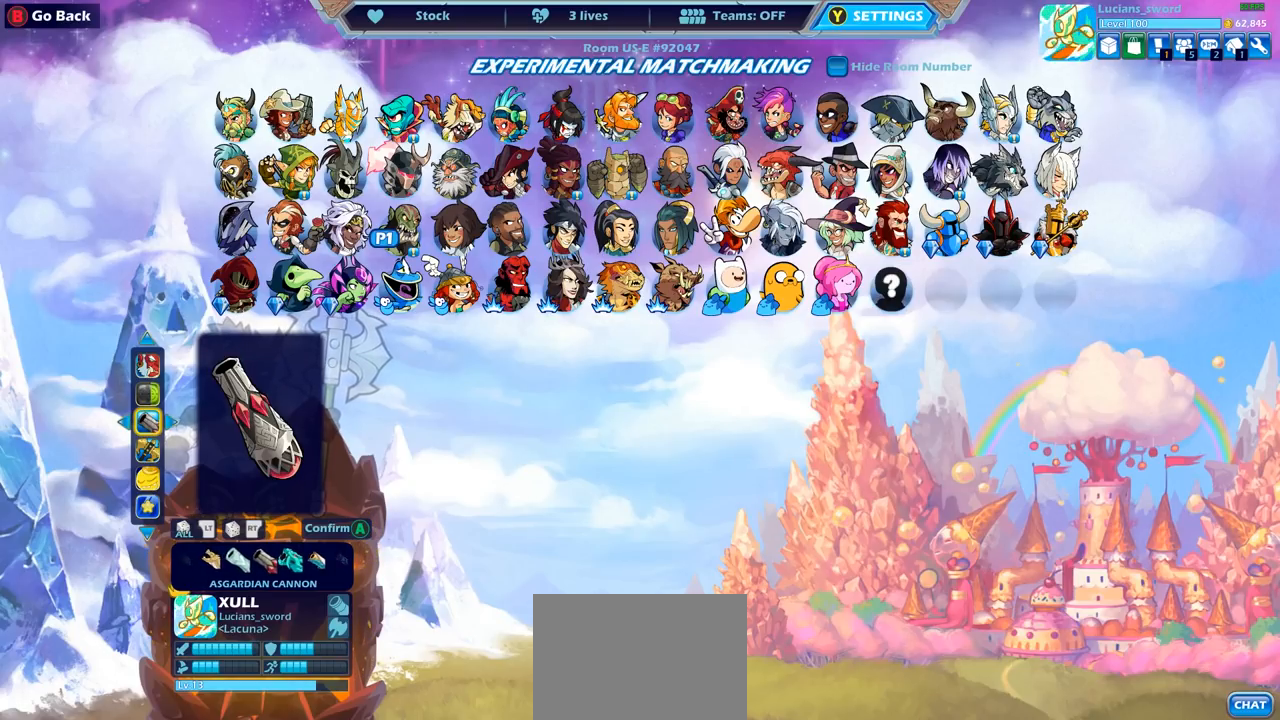
{"buttons": [], "left_stick": "center", "right_stick": "center", "events": [[33, "DPAD_RIGHT", "down"], [167, "DPAD_RIGHT", "up"]]}
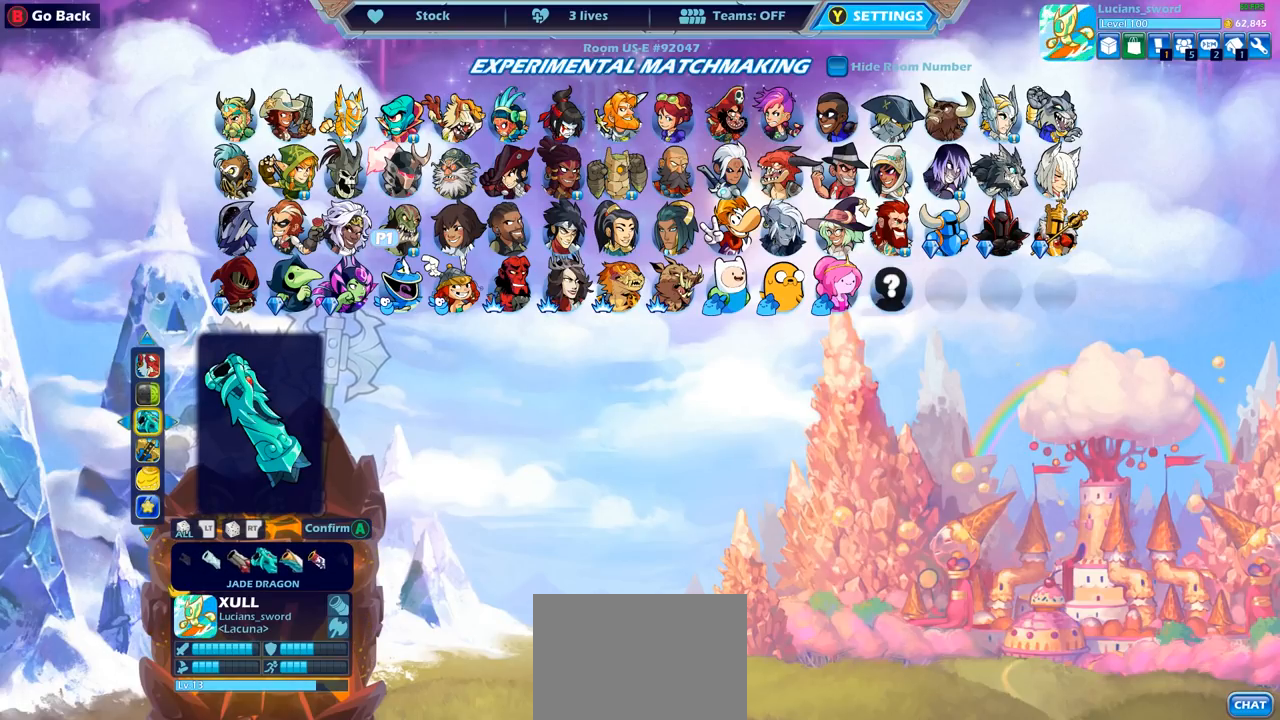
{"buttons": [], "left_stick": "center", "right_stick": "center", "events": [[50, "DPAD_LEFT", "down"], [150, "DPAD_LEFT", "up"], [250, "DPAD_LEFT", "down"], [333, "DPAD_LEFT", "up"], [400, "DPAD_LEFT", "down"], [500, "DPAD_LEFT", "up"]]}
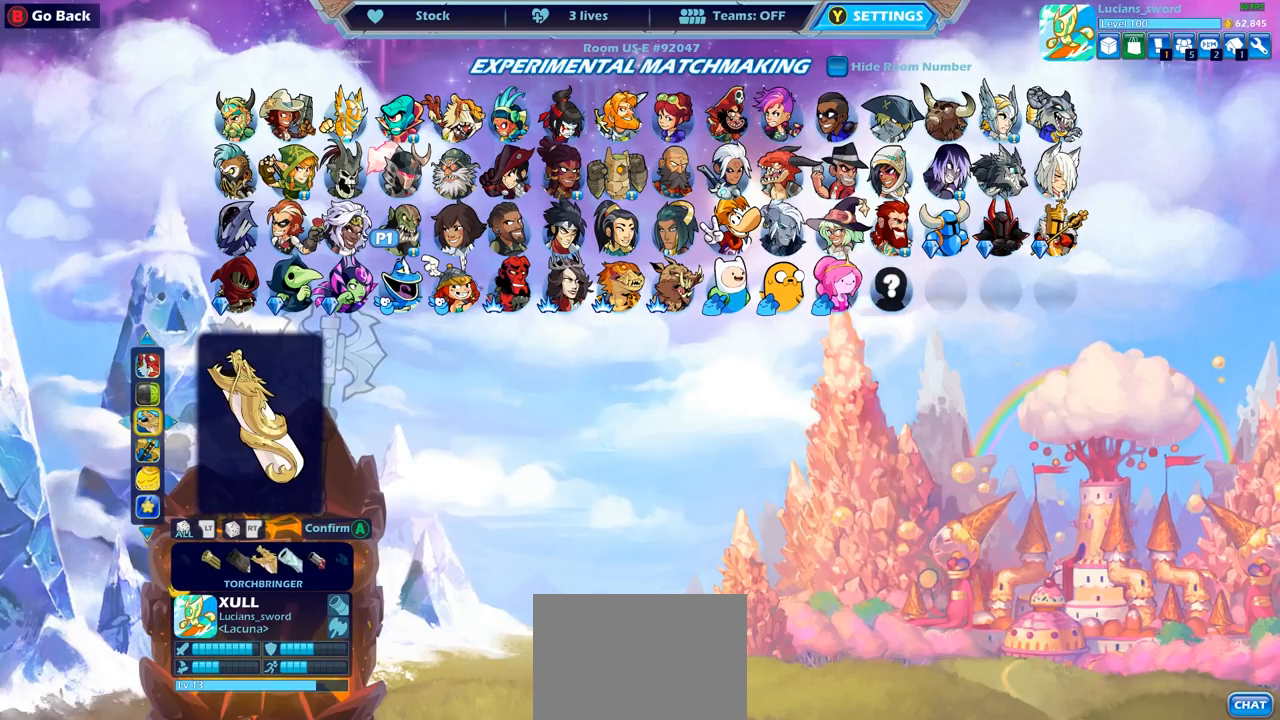
{"buttons": [], "left_stick": "center", "right_stick": "center", "events": []}
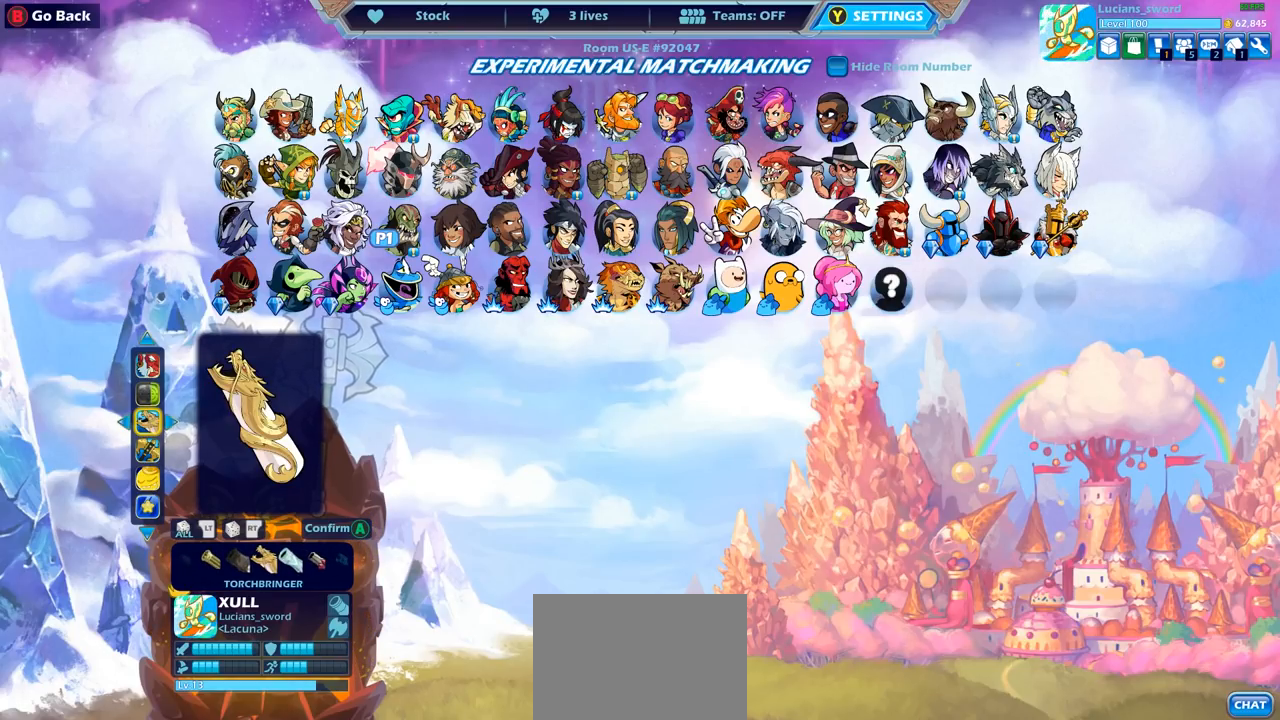
{"buttons": [], "left_stick": "center", "right_stick": "center", "events": []}
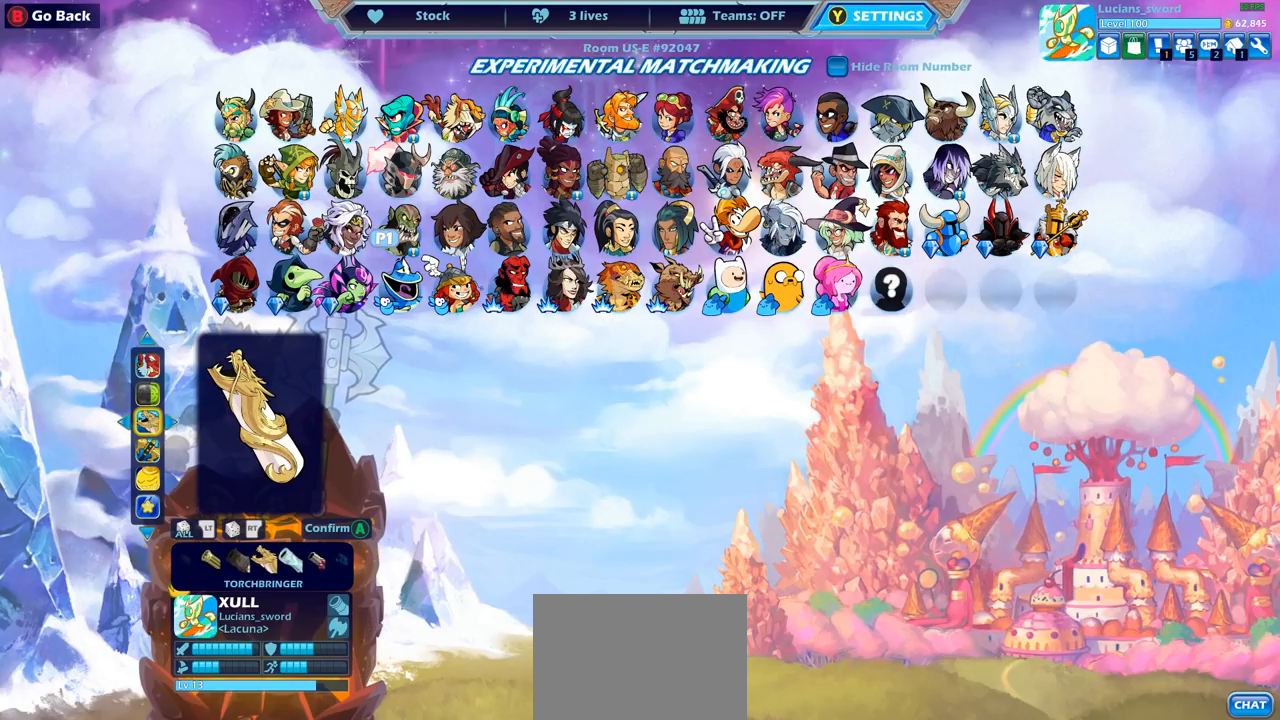
{"buttons": [], "left_stick": "center", "right_stick": "center", "events": [[167, "DPAD_RIGHT", "down"], [267, "DPAD_RIGHT", "up"], [350, "DPAD_RIGHT", "down"], [500, "DPAD_RIGHT", "up"]]}
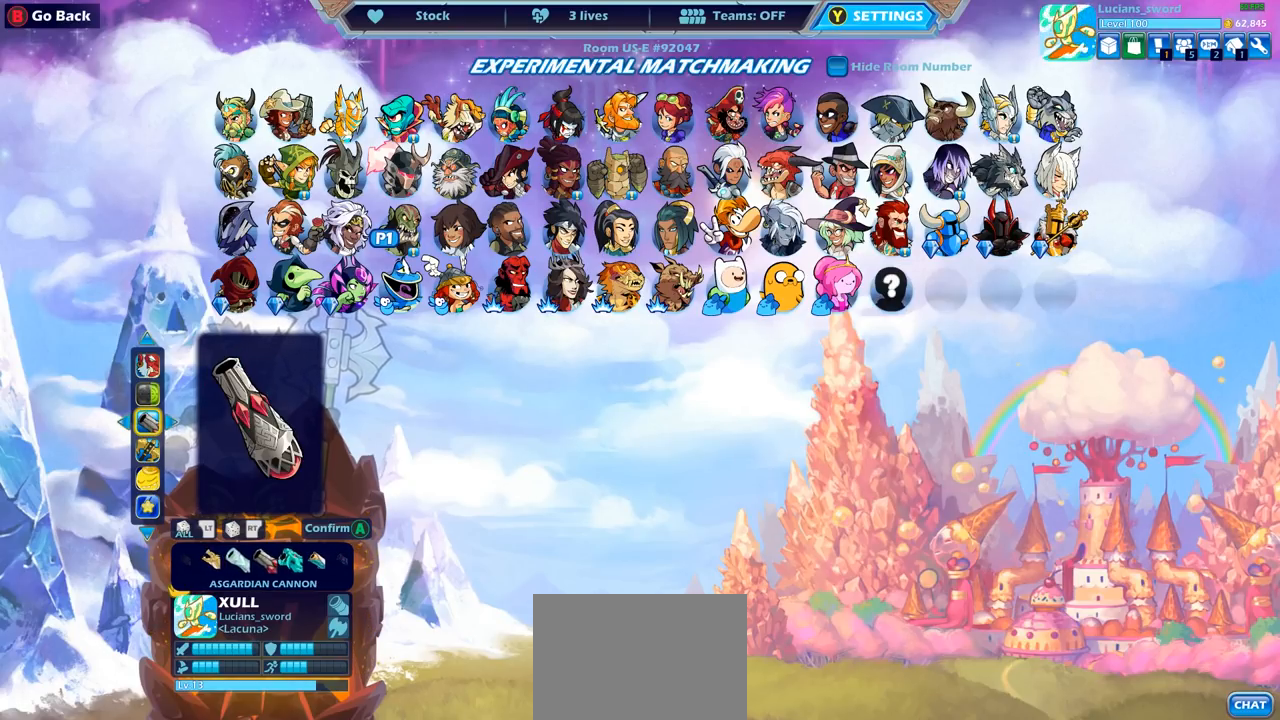
{"buttons": [], "left_stick": "center", "right_stick": "center", "events": [[400, "DPAD_RIGHT", "down"], [500, "DPAD_RIGHT", "up"]]}
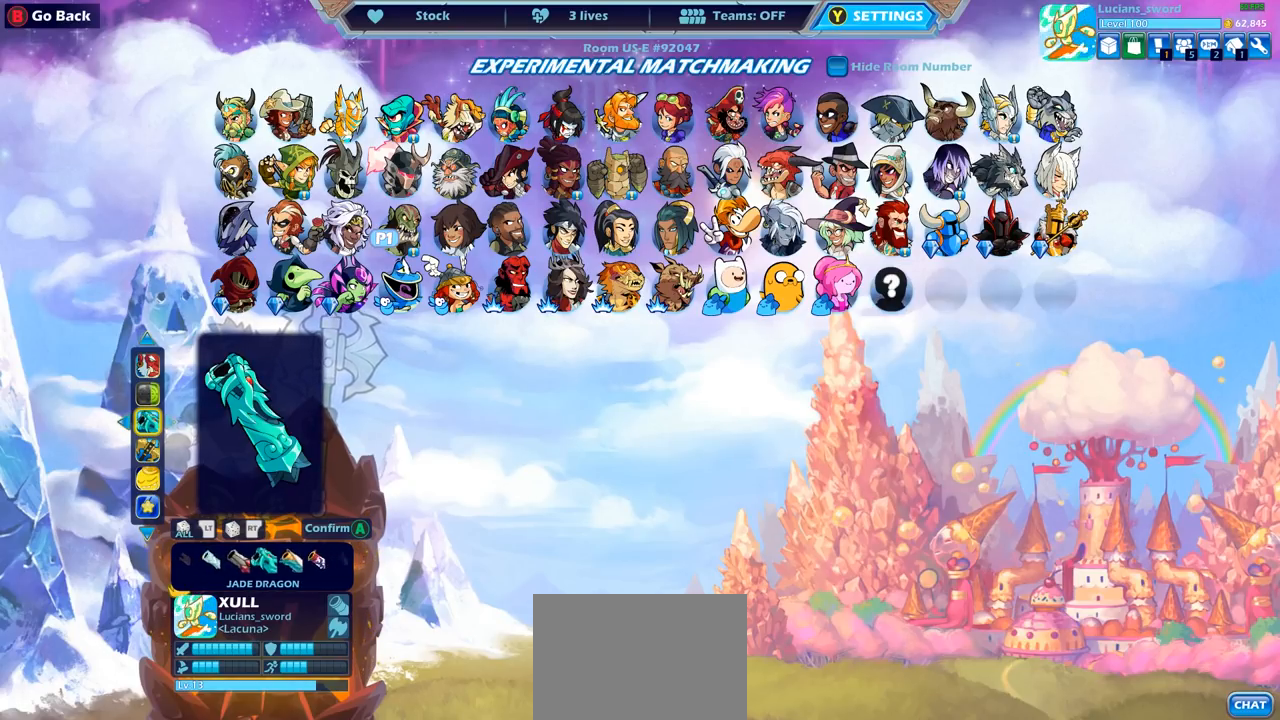
{"buttons": [], "left_stick": "center", "right_stick": "center", "events": [[367, "DPAD_DOWN", "down"], [500, "DPAD_DOWN", "up"]]}
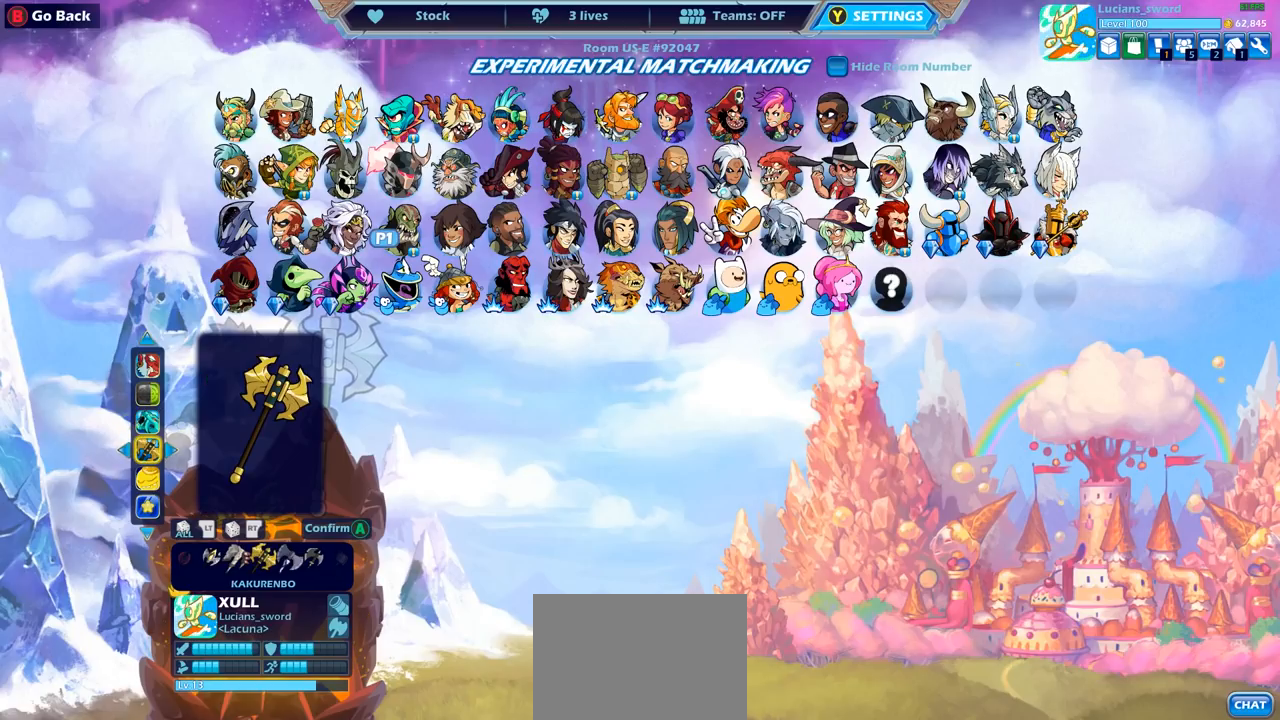
{"buttons": ["DPAD_LEFT"], "left_stick": "center", "right_stick": "center", "events": [[267, "DPAD_LEFT", "down"], [383, "DPAD_LEFT", "up"], [500, "DPAD_LEFT", "down"]]}
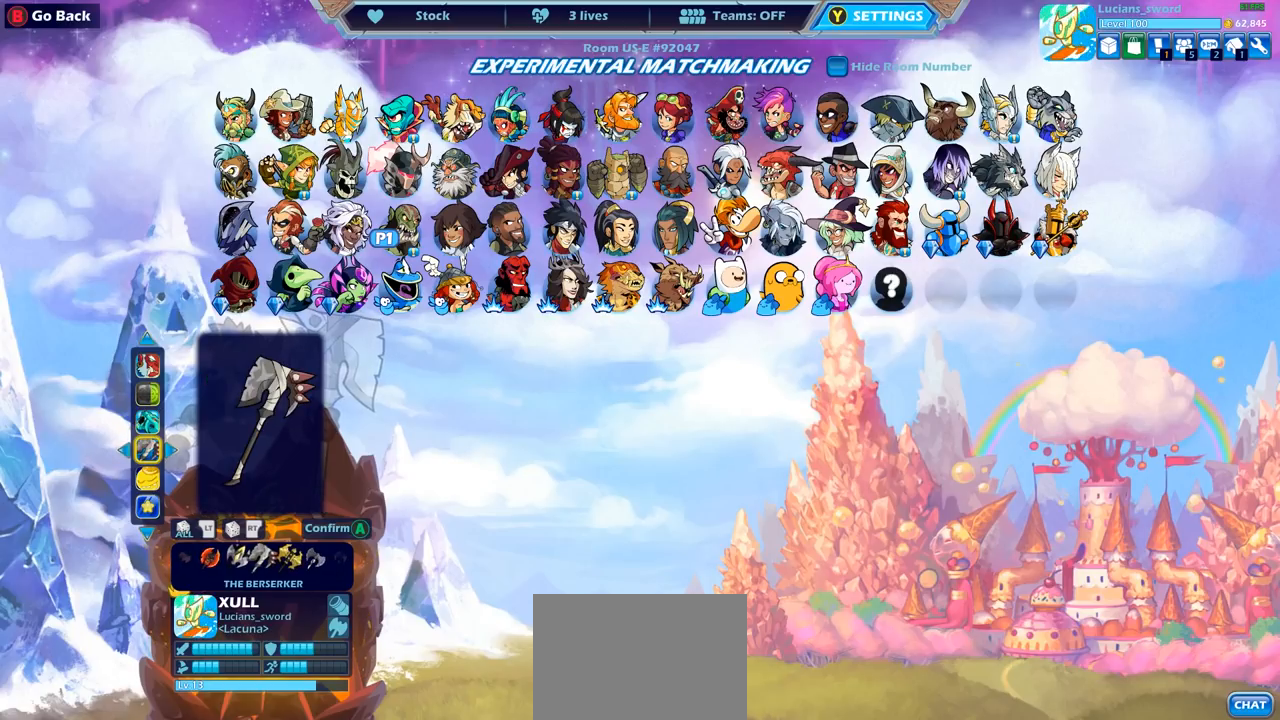
{"buttons": [], "left_stick": "center", "right_stick": "center", "events": [[83, "DPAD_LEFT", "up"], [200, "DPAD_LEFT", "down"], [267, "DPAD_LEFT", "up"], [383, "DPAD_LEFT", "down"], [467, "DPAD_LEFT", "up"]]}
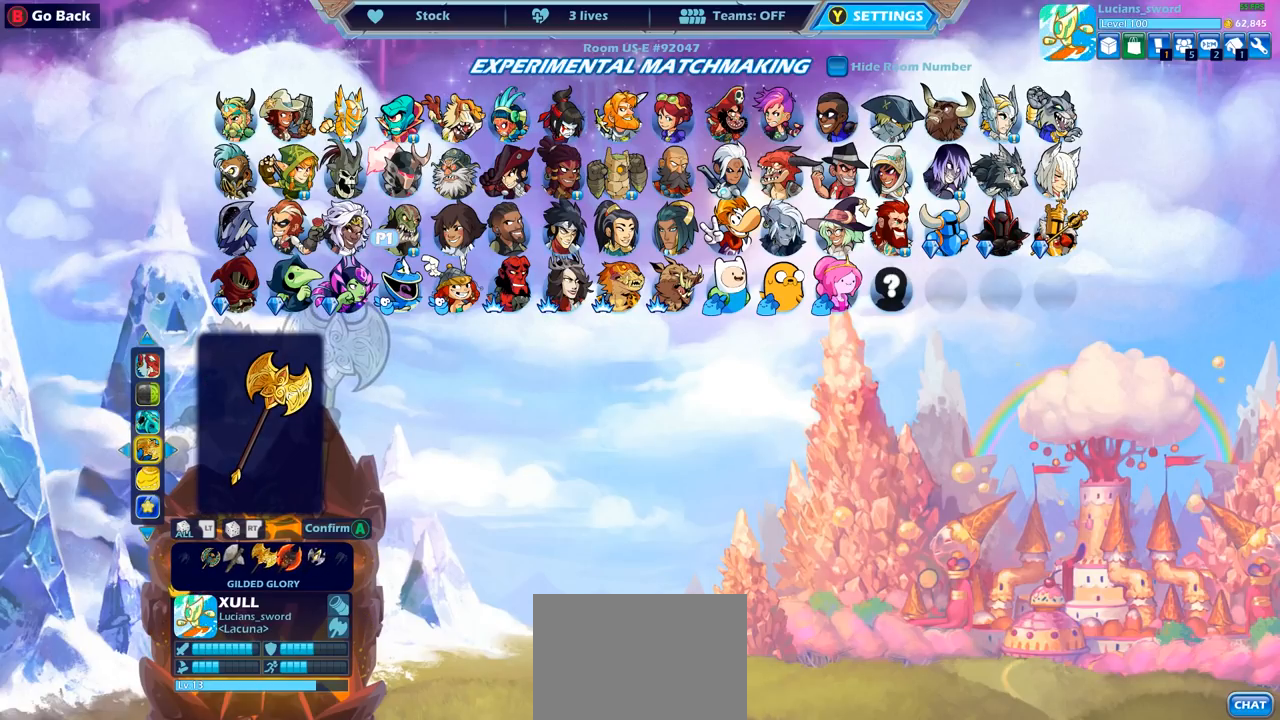
{"buttons": [], "left_stick": "center", "right_stick": "center", "events": [[283, "DPAD_RIGHT", "down"], [383, "DPAD_RIGHT", "up"]]}
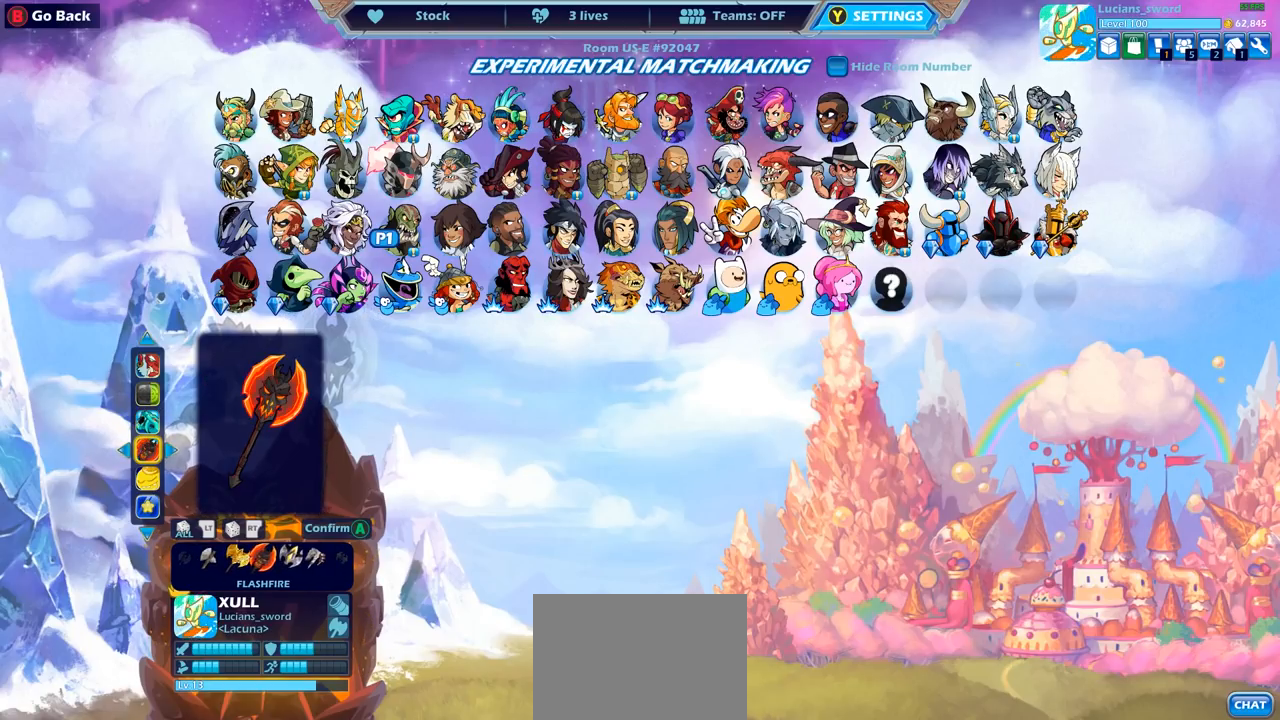
{"buttons": [], "left_stick": "center", "right_stick": "center", "events": []}
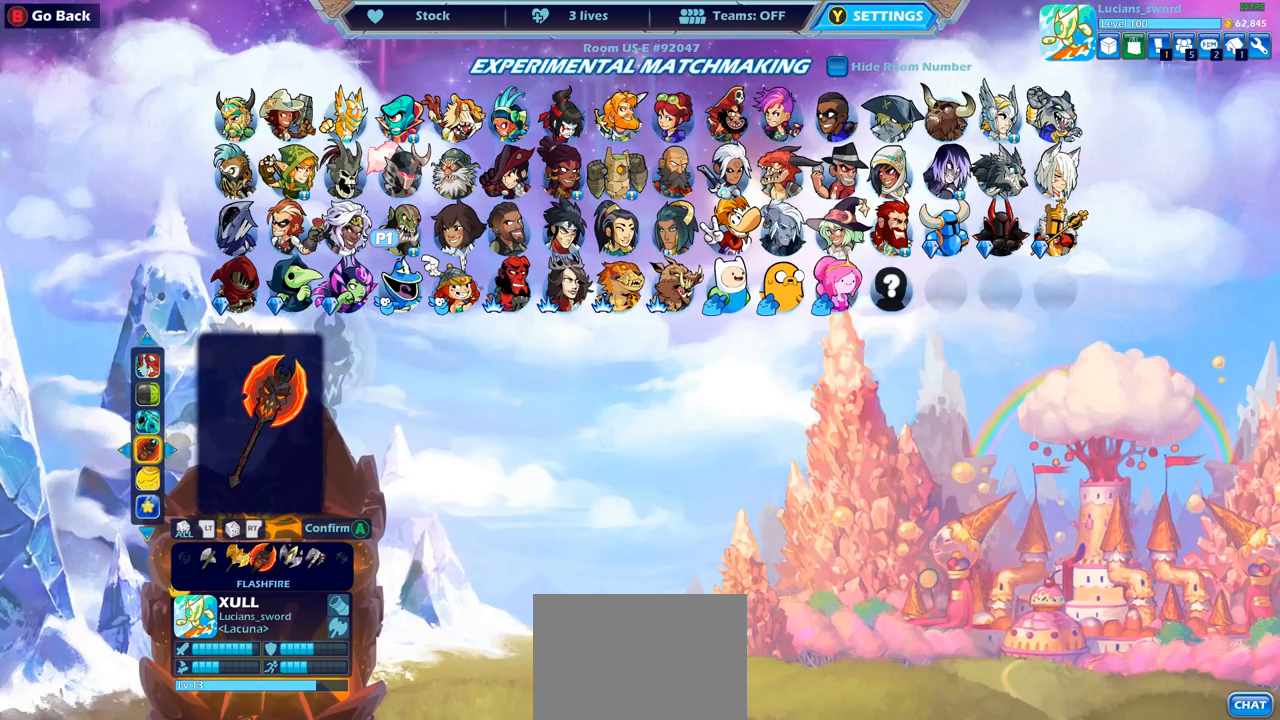
{"buttons": [], "left_stick": "center", "right_stick": "center", "events": []}
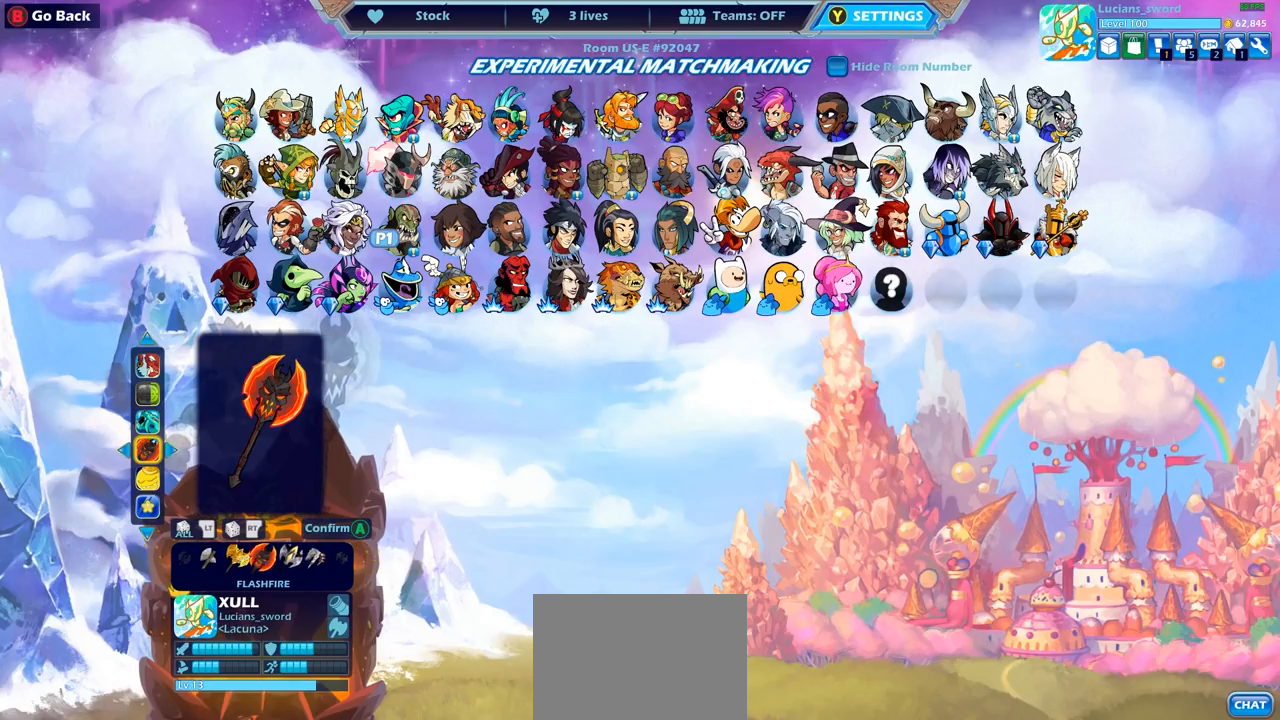
{"buttons": [], "left_stick": "center", "right_stick": "center", "events": []}
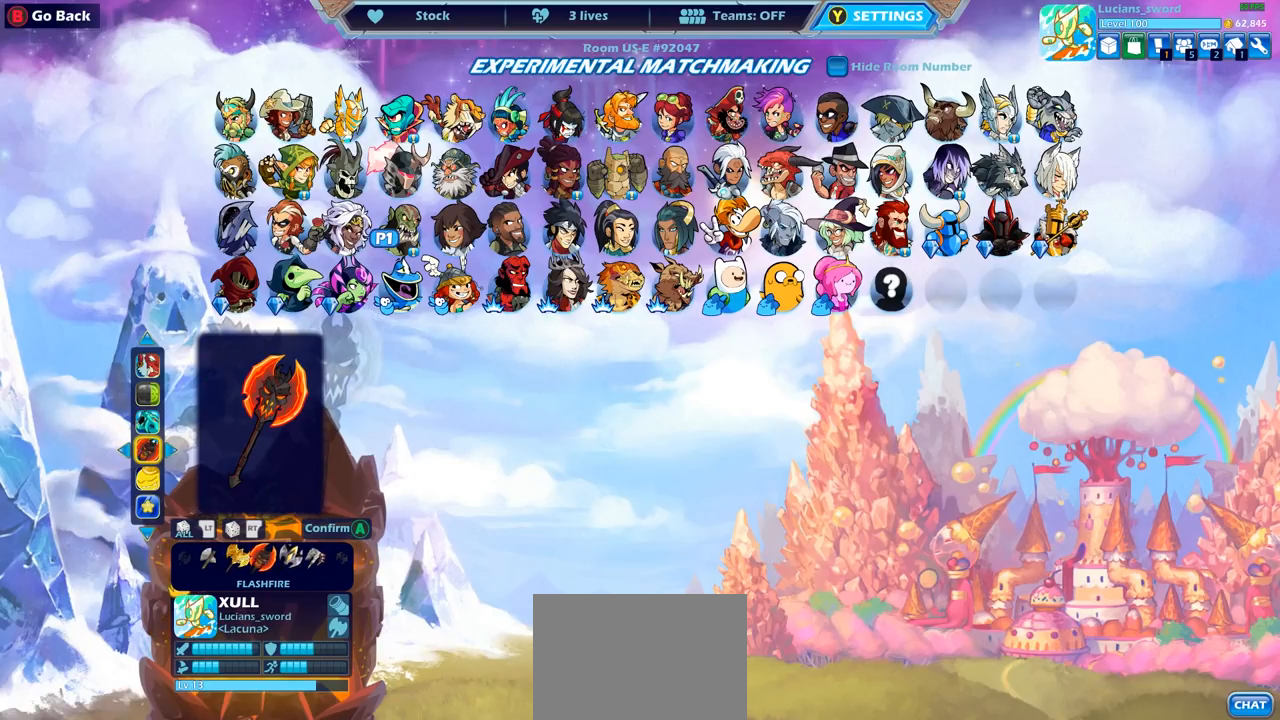
{"buttons": [], "left_stick": "center", "right_stick": "center", "events": []}
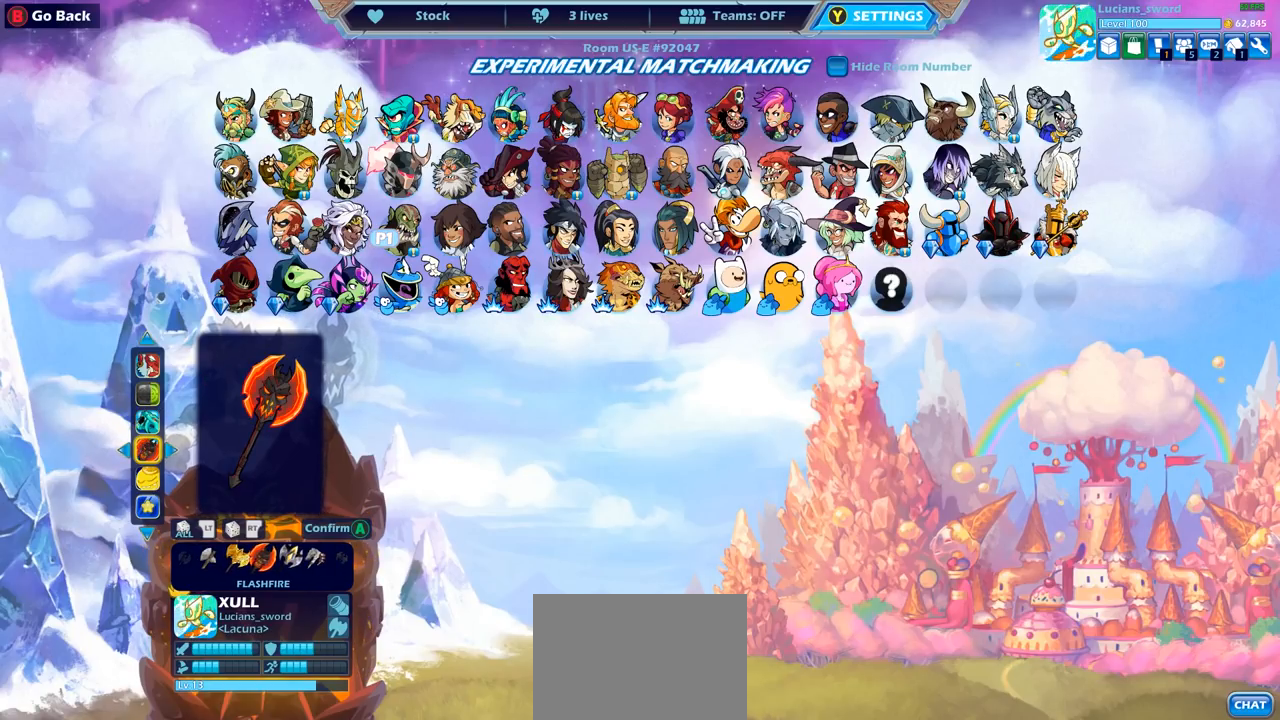
{"buttons": [], "left_stick": "center", "right_stick": "center", "events": []}
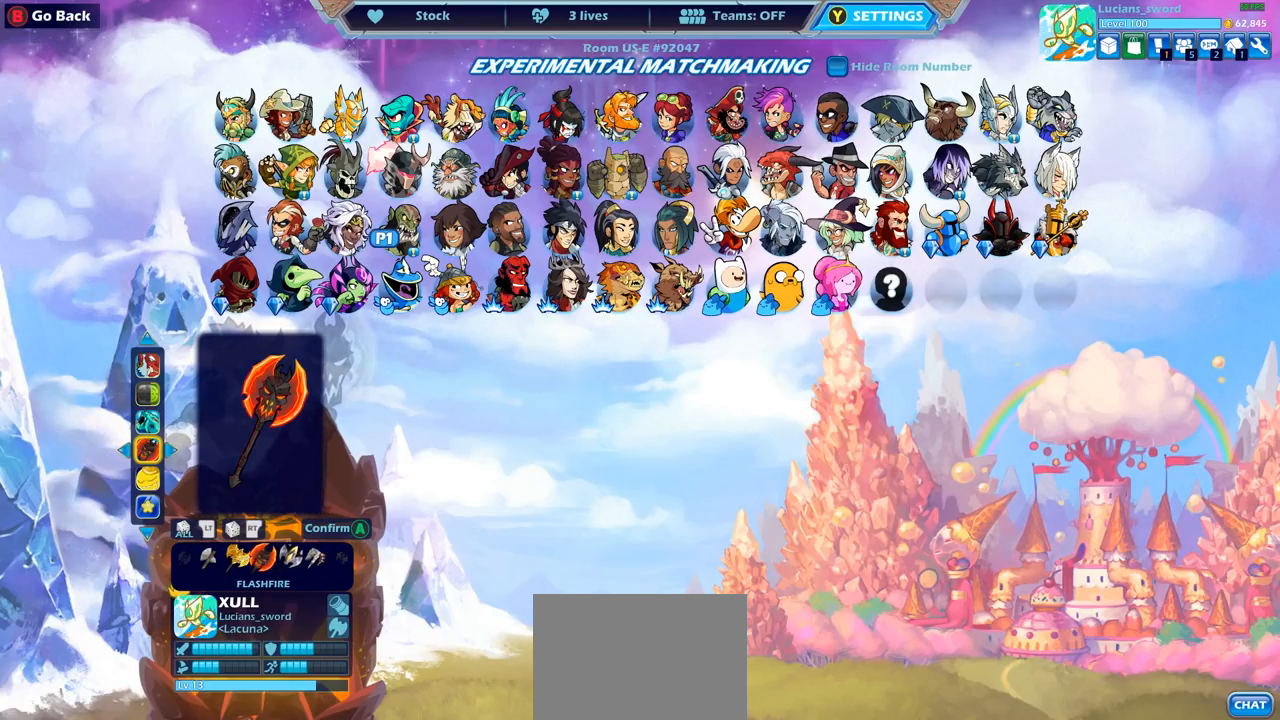
{"buttons": [], "left_stick": "center", "right_stick": "center", "events": []}
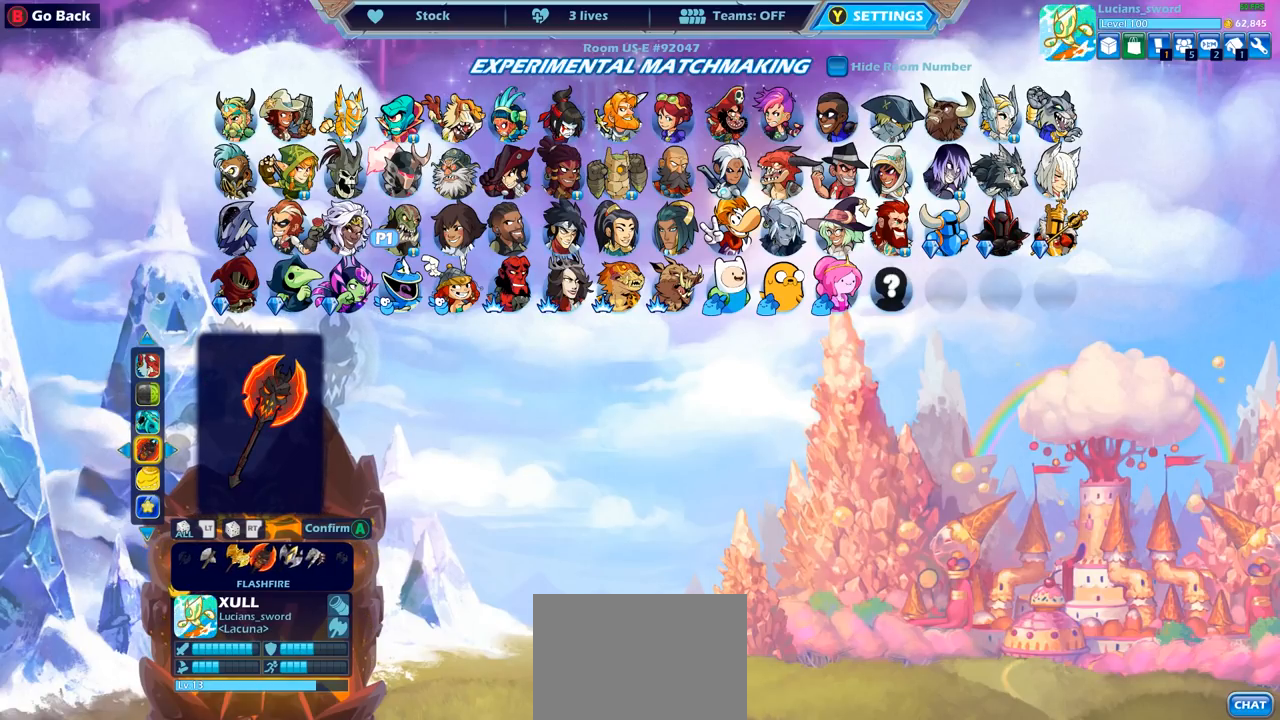
{"buttons": [], "left_stick": "center", "right_stick": "center", "events": []}
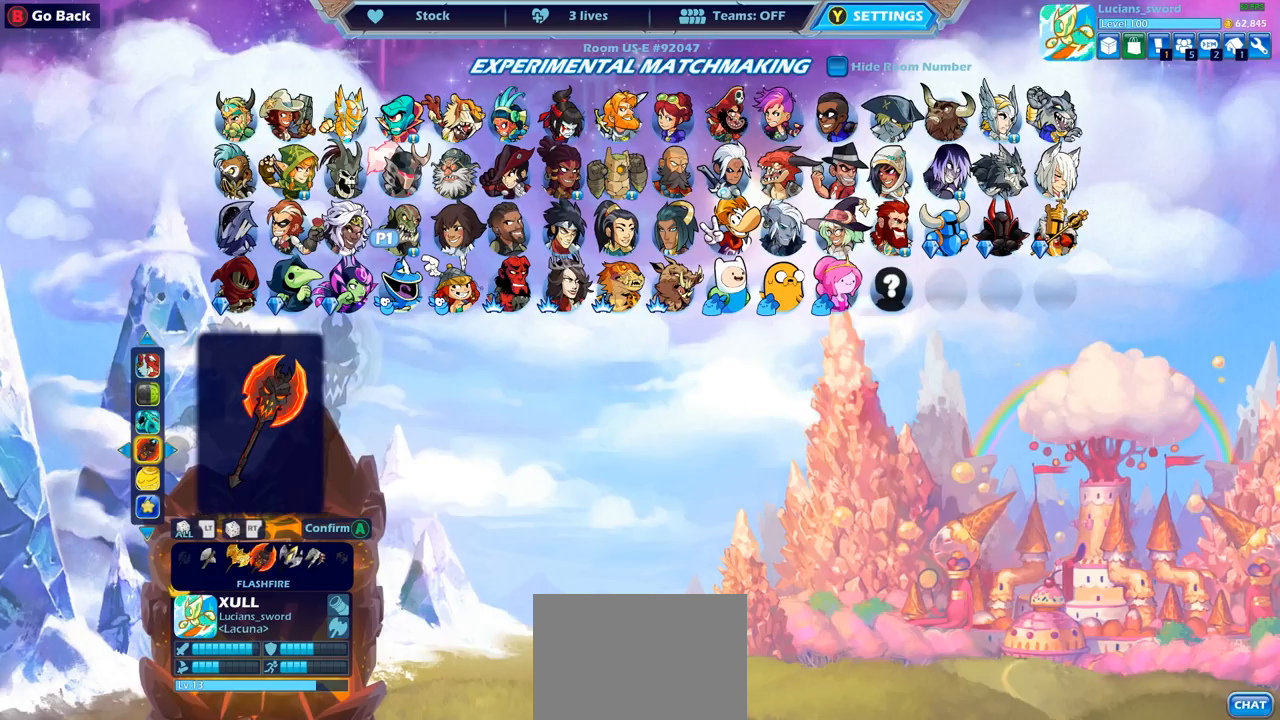
{"buttons": [], "left_stick": "center", "right_stick": "center", "events": [[317, "DPAD_UP", "down"], [417, "DPAD_UP", "up"]]}
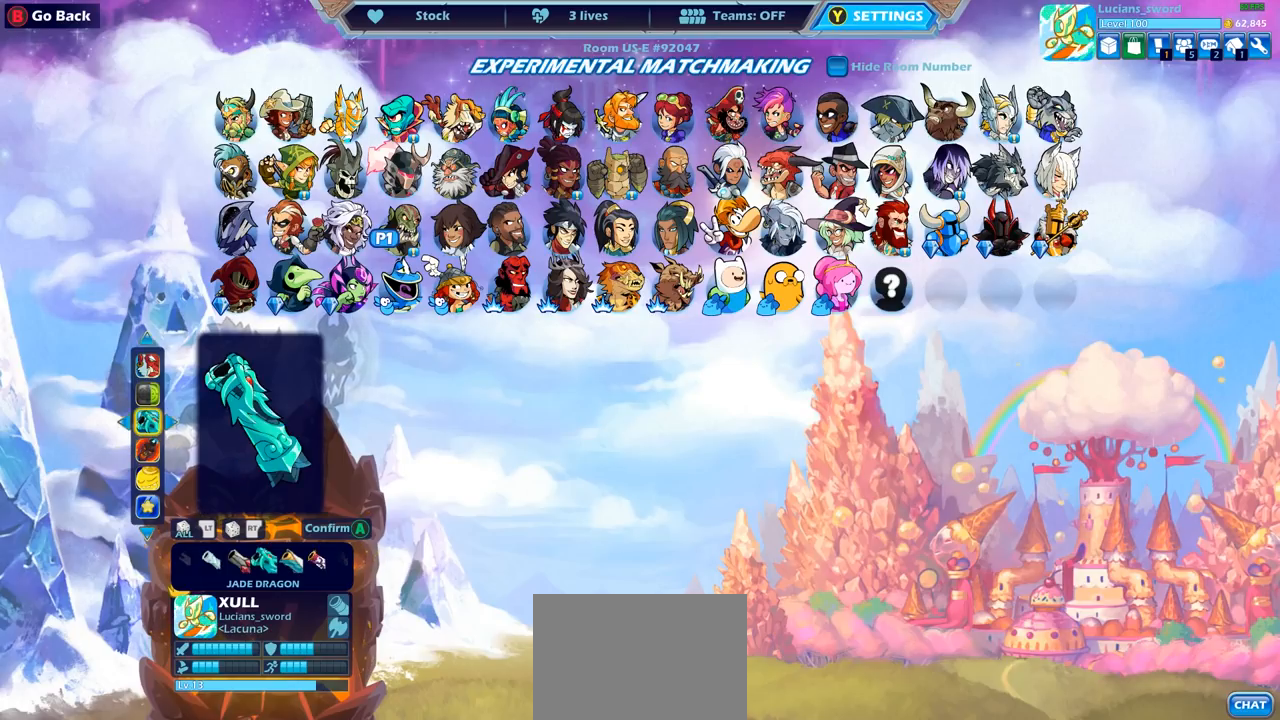
{"buttons": [], "left_stick": "center", "right_stick": "center", "events": [[33, "DPAD_UP", "down"], [133, "DPAD_UP", "up"], [233, "DPAD_UP", "down"], [350, "DPAD_UP", "up"]]}
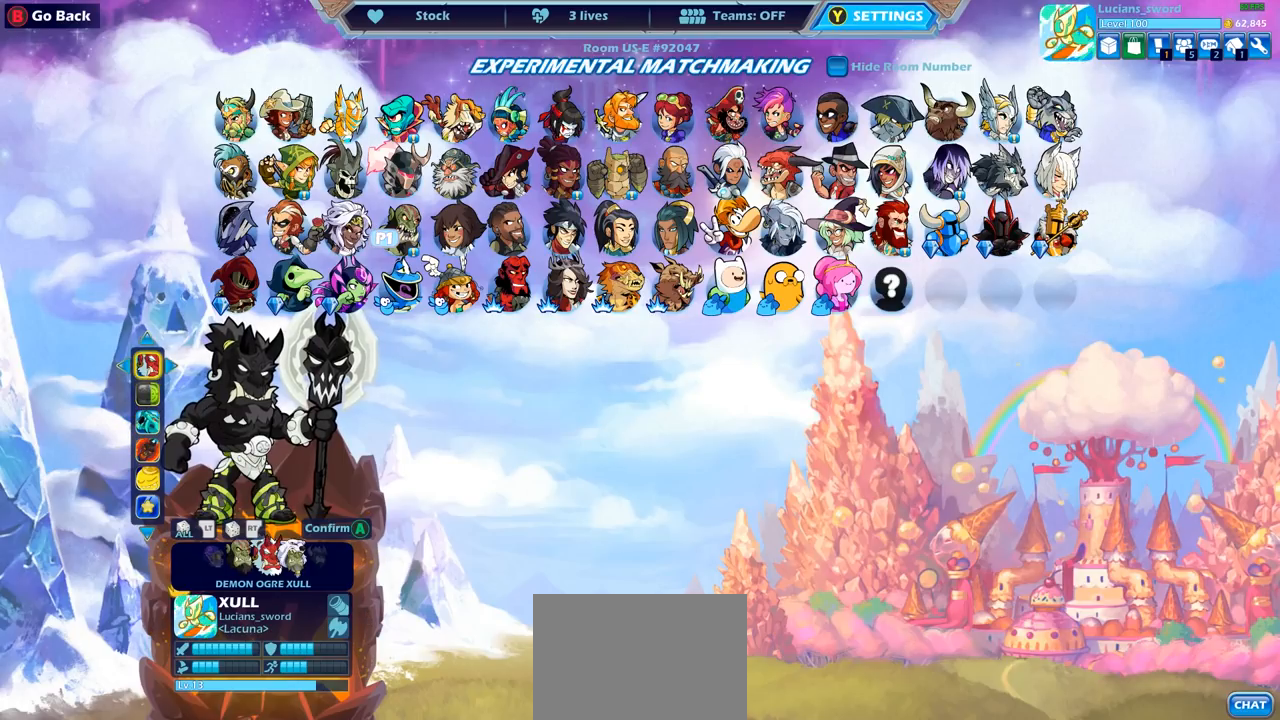
{"buttons": [], "left_stick": "center", "right_stick": "center", "events": []}
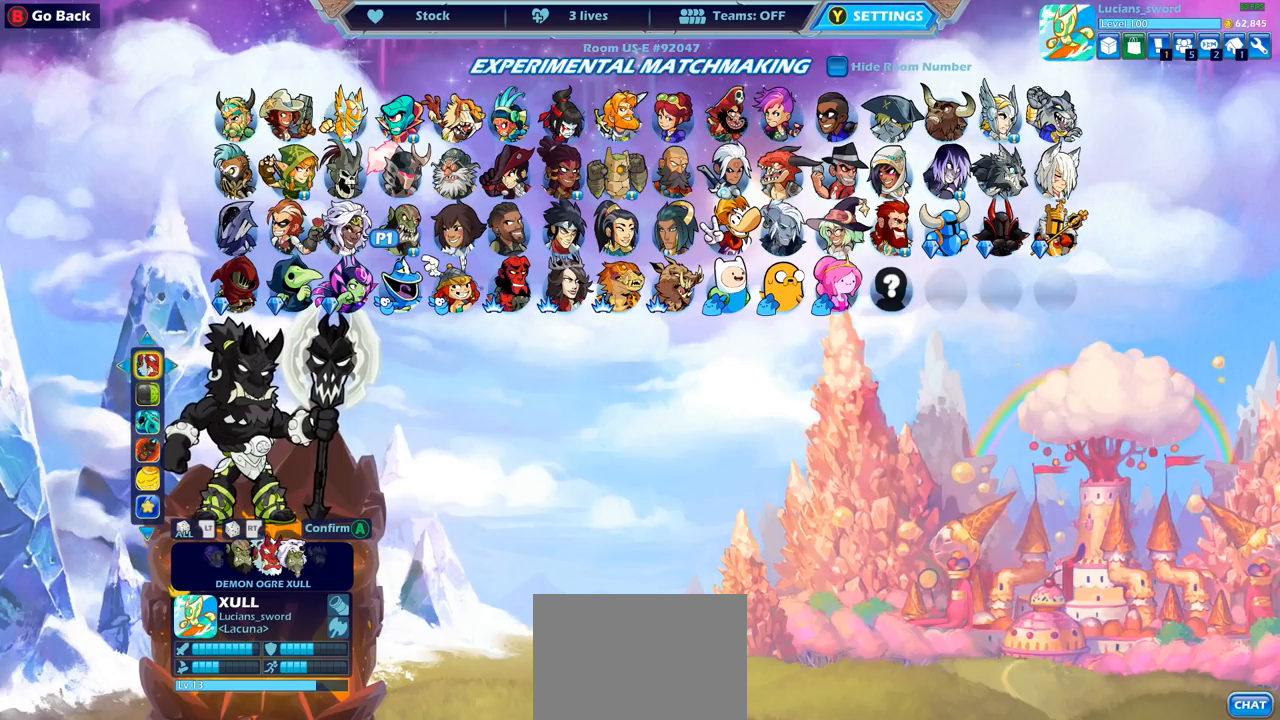
{"buttons": ["DPAD_DOWN"], "left_stick": "center", "right_stick": "center", "events": [[100, "DPAD_DOWN", "down"], [200, "DPAD_DOWN", "up"], [333, "DPAD_DOWN", "down"], [383, "DPAD_DOWN", "up"], [500, "DPAD_DOWN", "down"]]}
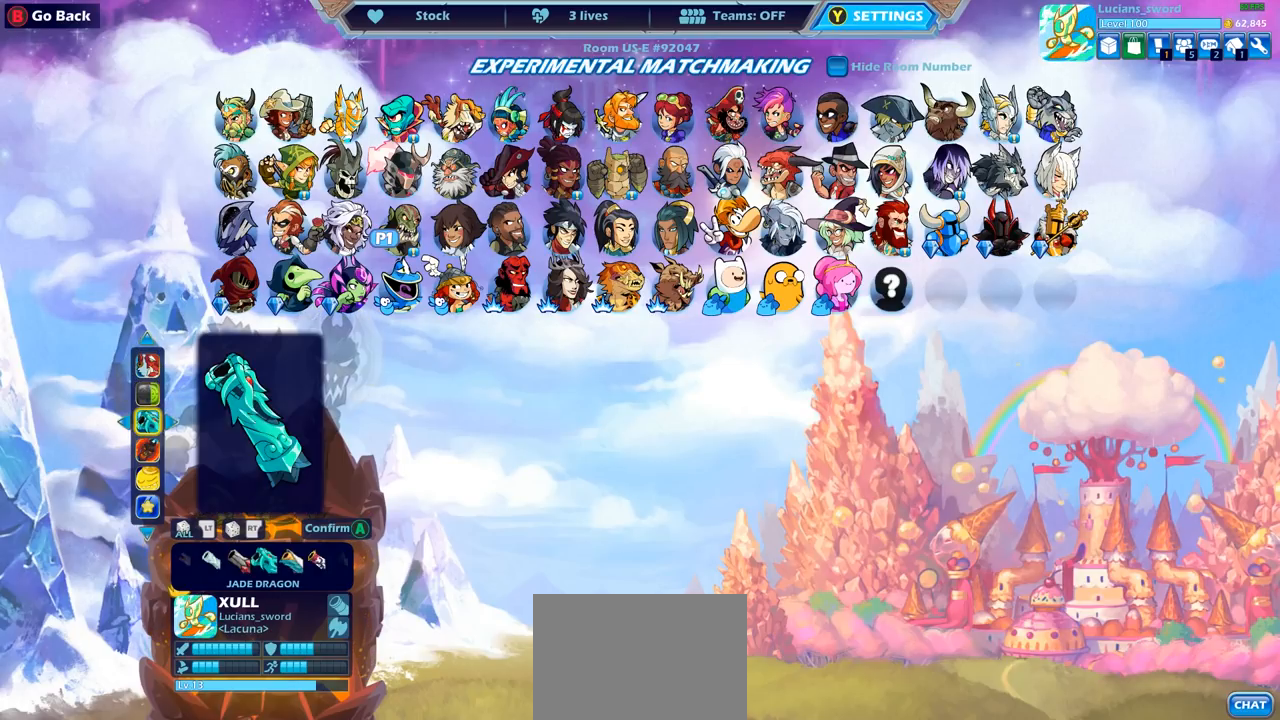
{"buttons": [], "left_stick": "center", "right_stick": "center", "events": [[83, "DPAD_DOWN", "up"]]}
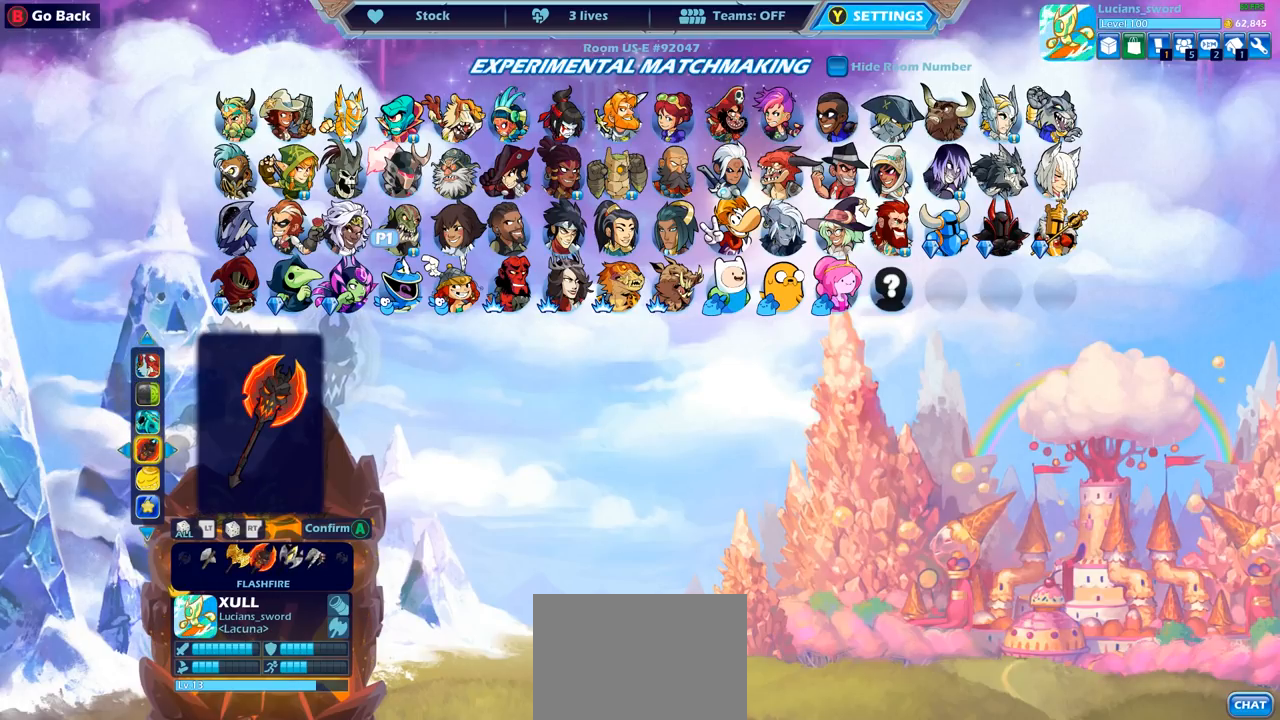
{"buttons": ["DPAD_RIGHT"], "left_stick": "center", "right_stick": "center", "events": [[283, "DPAD_RIGHT", "down"], [383, "DPAD_RIGHT", "up"], [483, "DPAD_RIGHT", "down"]]}
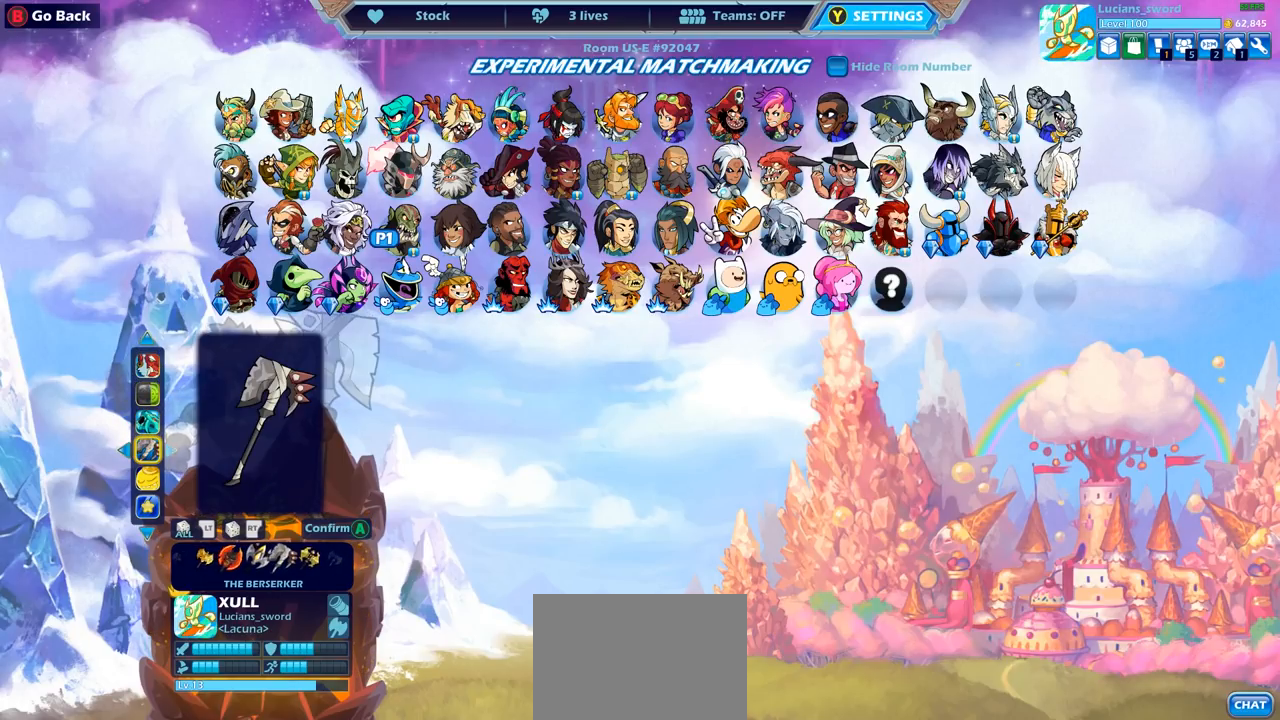
{"buttons": [], "left_stick": "center", "right_stick": "center", "events": [[100, "DPAD_RIGHT", "up"]]}
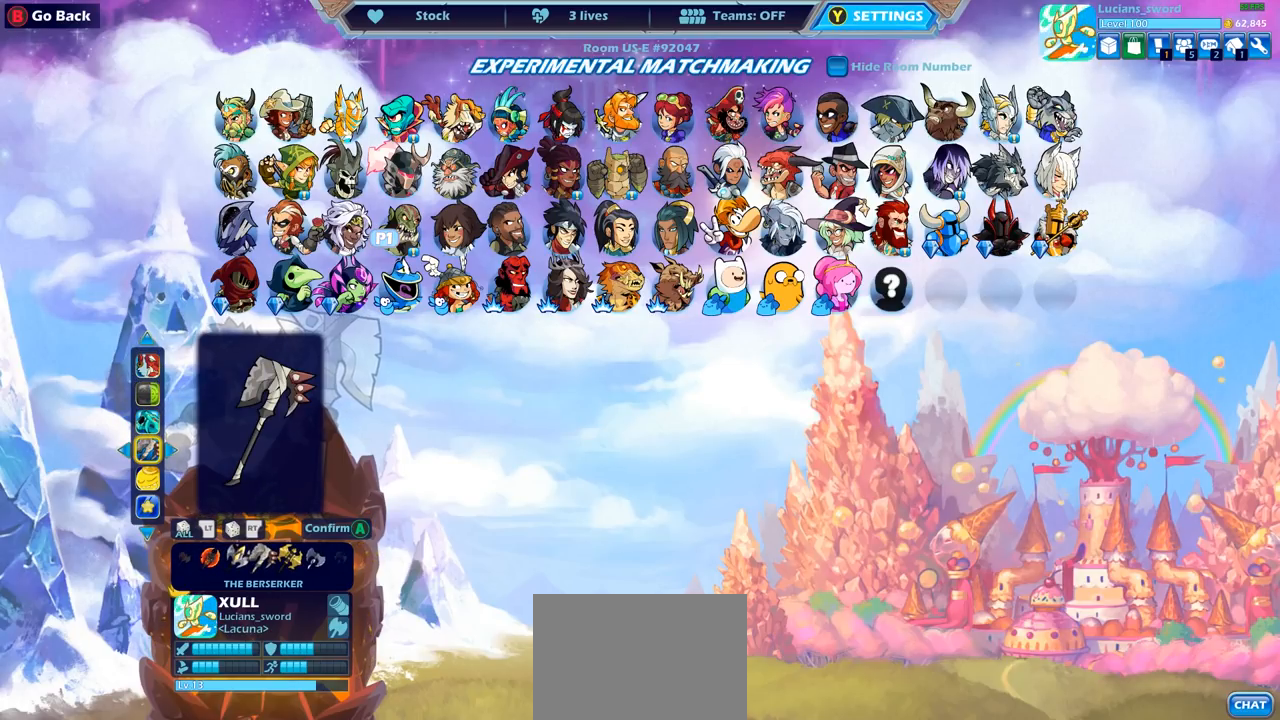
{"buttons": [], "left_stick": "center", "right_stick": "center", "events": []}
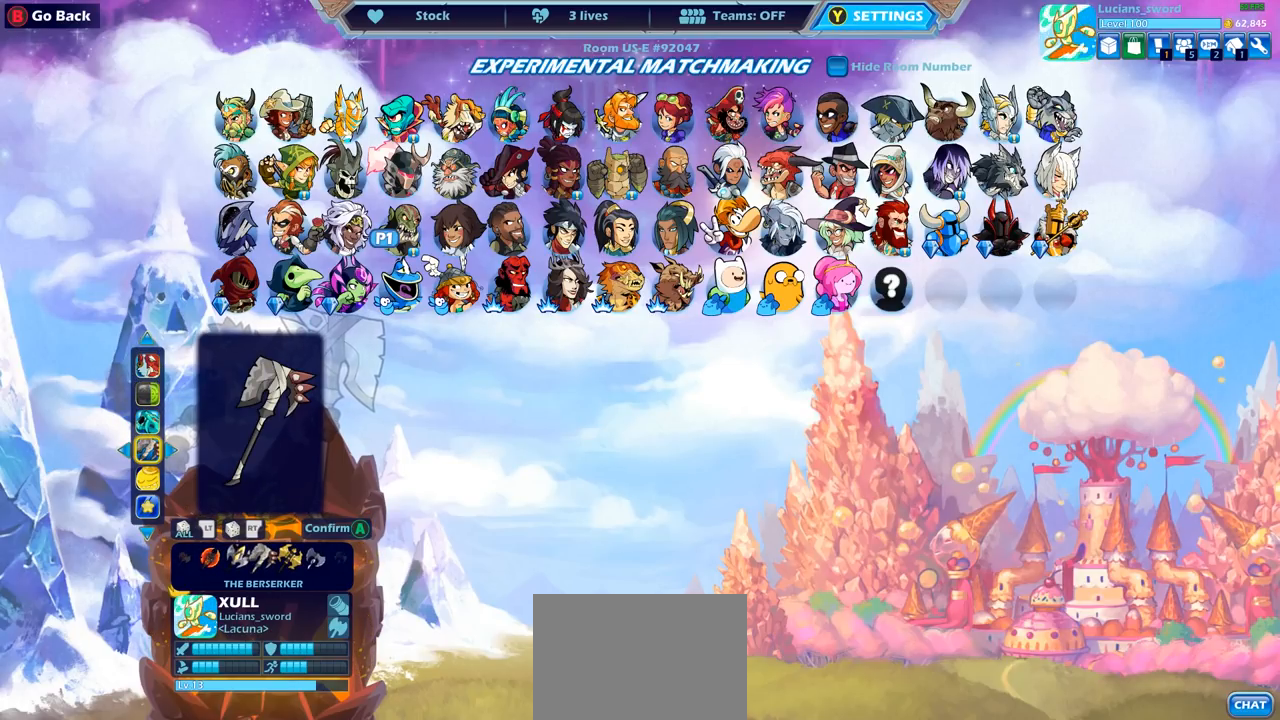
{"buttons": [], "left_stick": "center", "right_stick": "center", "events": []}